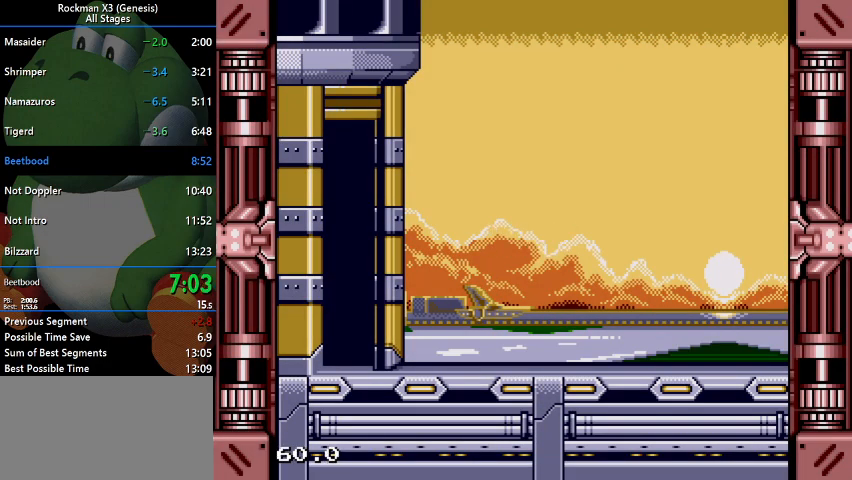
Gameplay with a controller (Nintendo layout); each line is a JSON object with the inputs held at the frame after it (dt_ms = milliseconds from this image to that frame). "events" lists button and stick changes between this image and that frame as [ms after this image, input, new state], when the widget could be followed in between. Not read: L3 R1 R3.
{"dt_ms": 500, "buttons": ["START"], "events": [[467, "START", "down"]]}
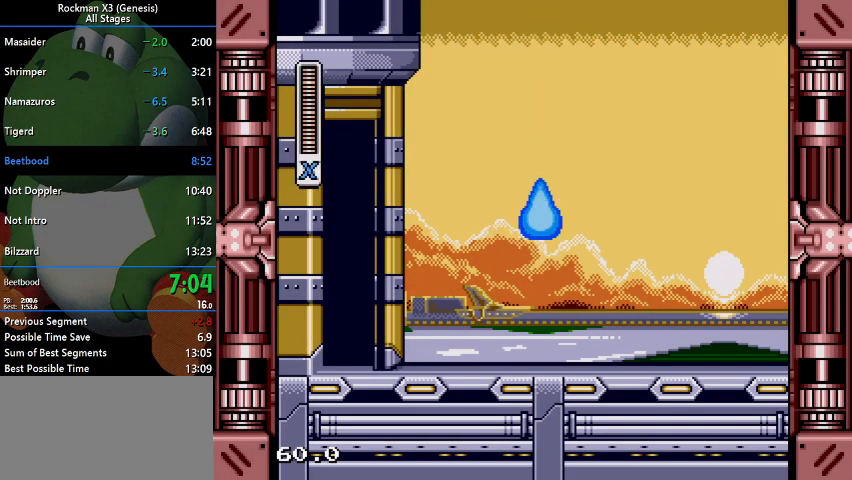
{"dt_ms": 1000, "buttons": ["DPAD_RIGHT"]}
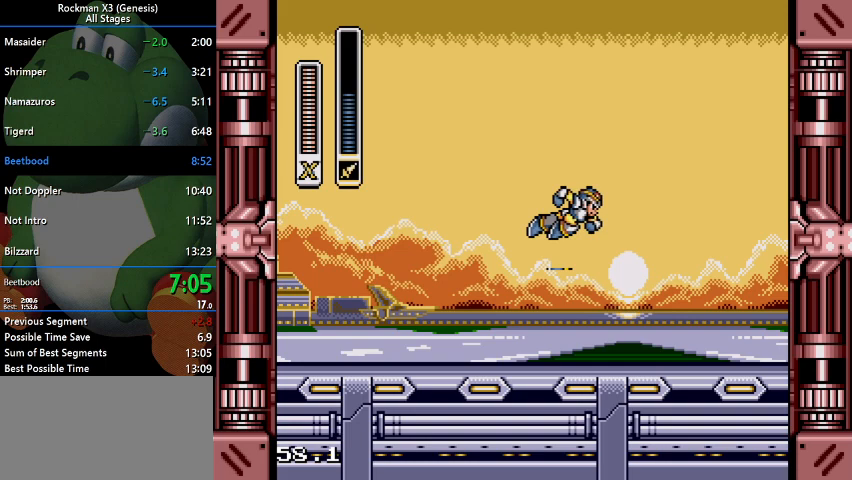
{"dt_ms": 500, "buttons": ["DPAD_RIGHT"], "events": []}
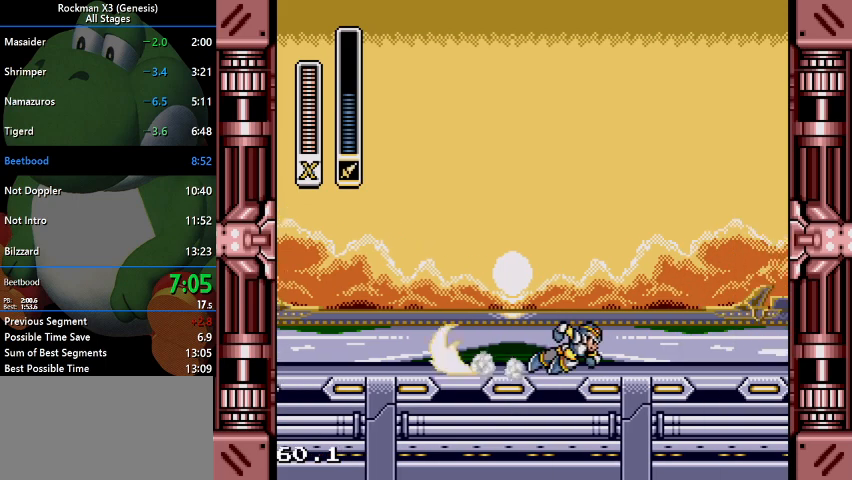
{"dt_ms": 500, "buttons": ["B", "DPAD_RIGHT"], "events": [[267, "B", "down"]]}
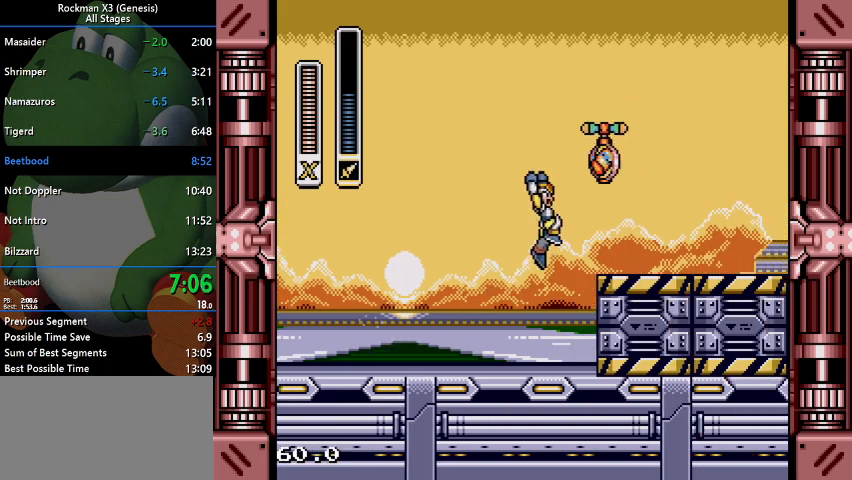
{"dt_ms": 500, "buttons": ["DPAD_RIGHT"], "events": [[67, "B", "up"]]}
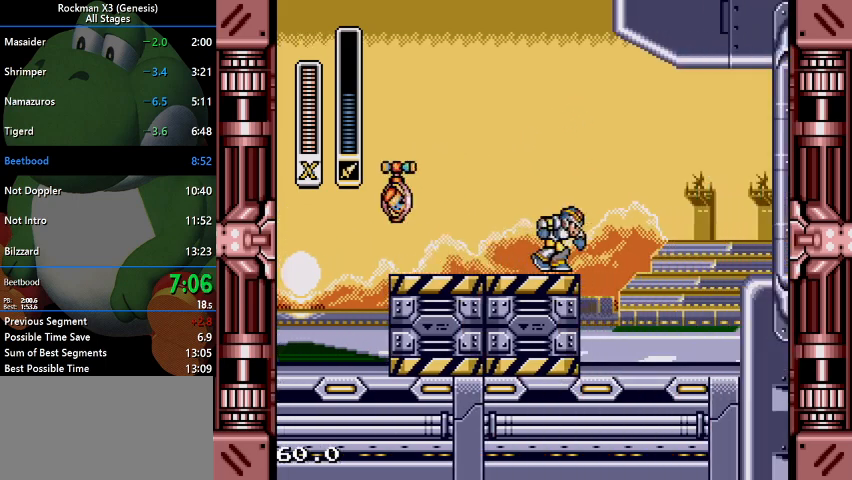
{"dt_ms": 500, "buttons": ["DPAD_RIGHT"], "events": [[167, "B", "down"], [333, "B", "up"]]}
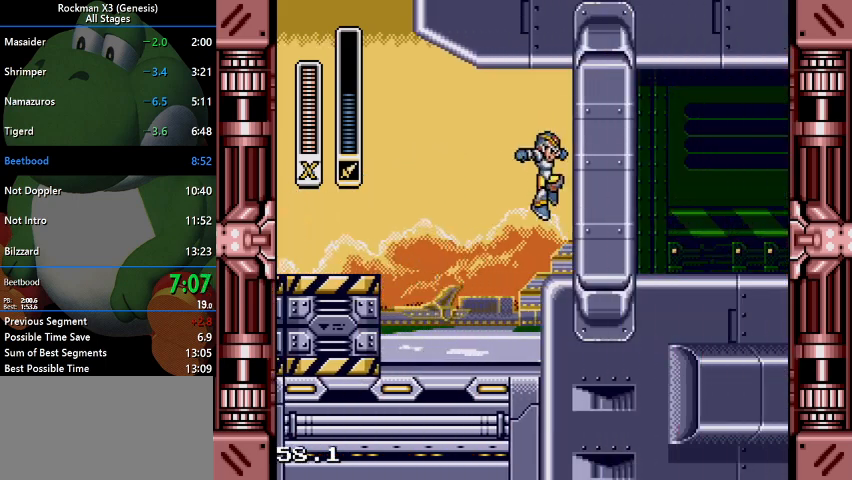
{"dt_ms": 500, "buttons": ["DPAD_RIGHT"], "events": []}
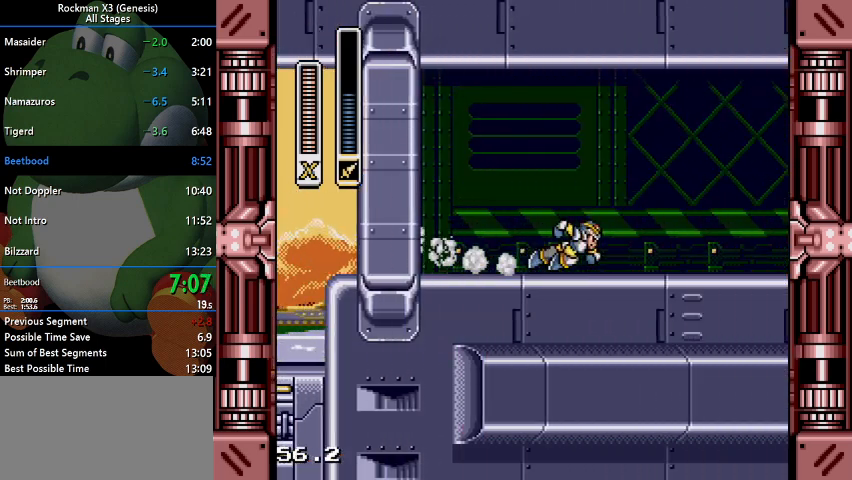
{"dt_ms": 500, "buttons": ["DPAD_RIGHT"], "events": [[400, "Y", "down"], [500, "Y", "up"]]}
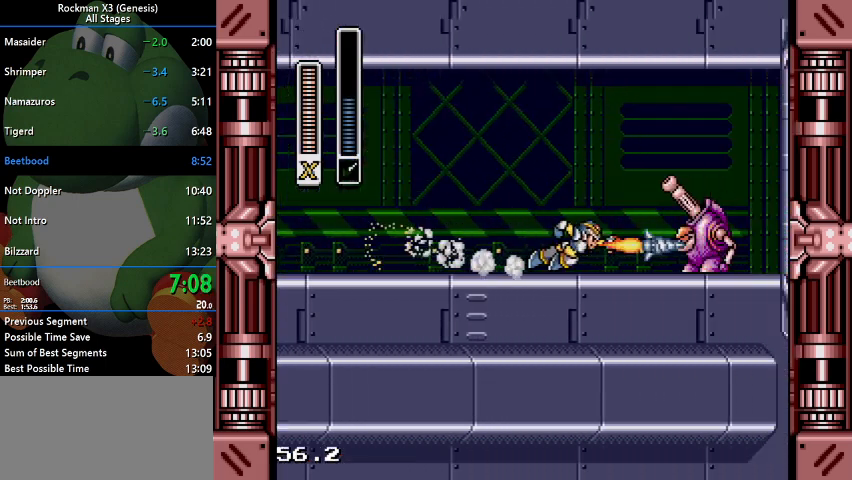
{"dt_ms": 500, "buttons": ["DPAD_RIGHT"], "events": []}
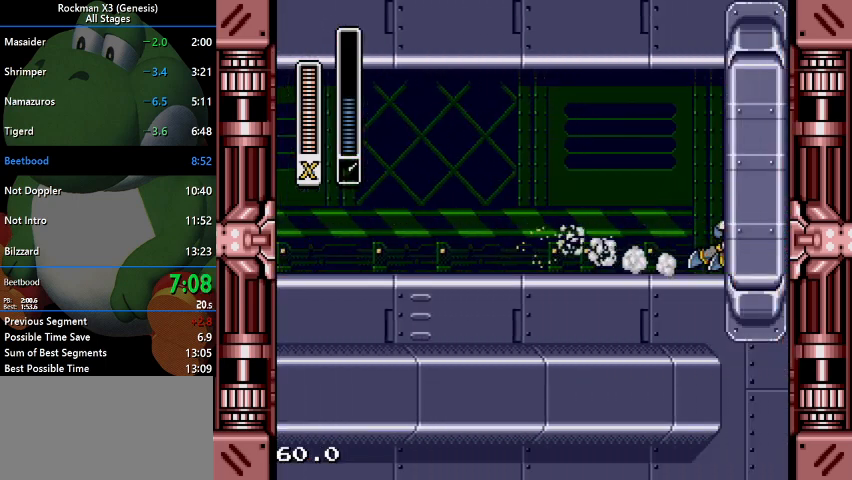
{"dt_ms": 500, "buttons": ["DPAD_RIGHT"], "events": []}
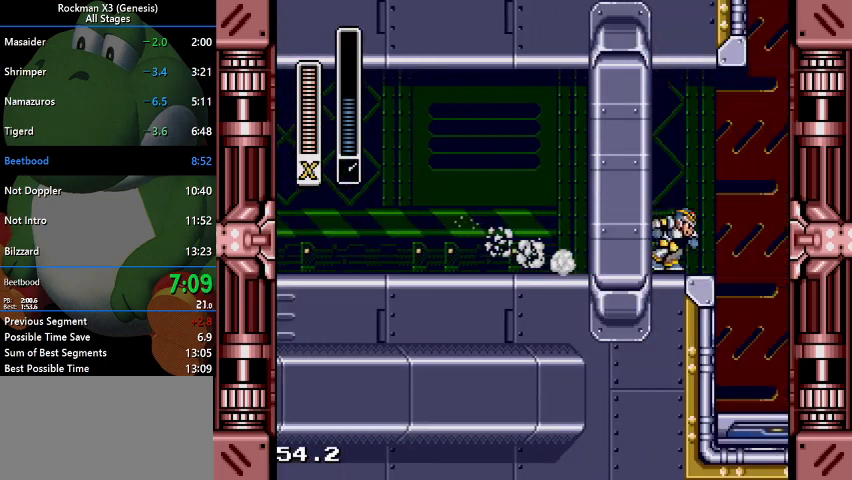
{"dt_ms": 500, "buttons": ["DPAD_RIGHT"], "events": []}
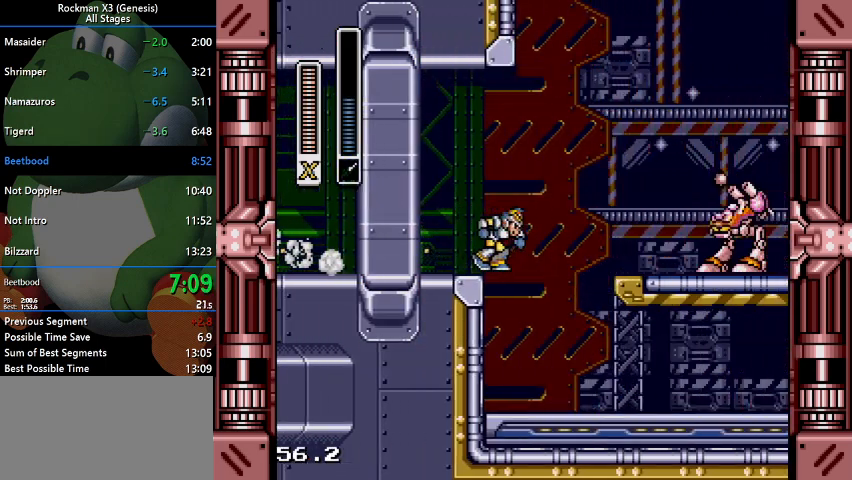
{"dt_ms": 500, "buttons": [], "events": [[333, "DPAD_RIGHT", "up"]]}
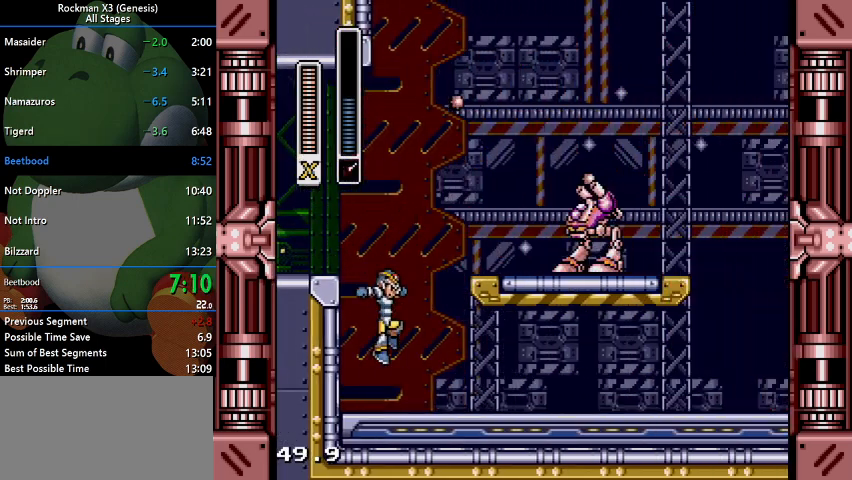
{"dt_ms": 500, "buttons": ["DPAD_RIGHT", "START"], "events": [[33, "DPAD_RIGHT", "down"], [333, "START", "down"]]}
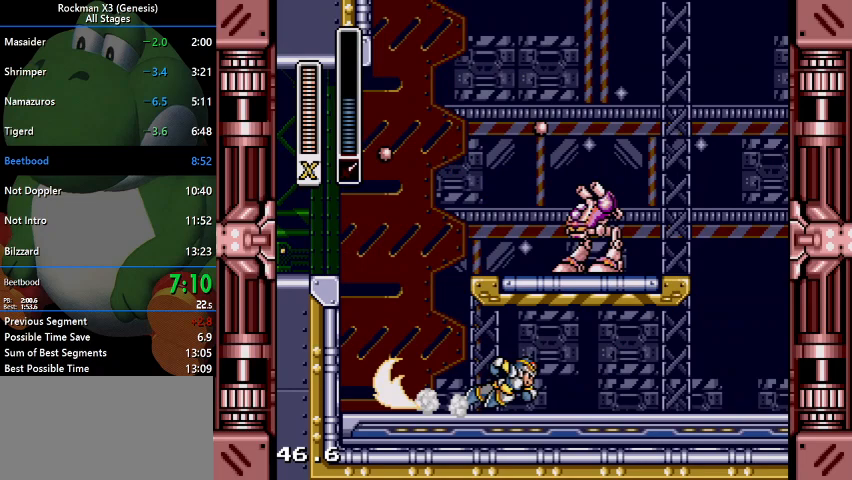
{"dt_ms": 500, "buttons": ["DPAD_RIGHT"], "events": [[100, "START", "up"]]}
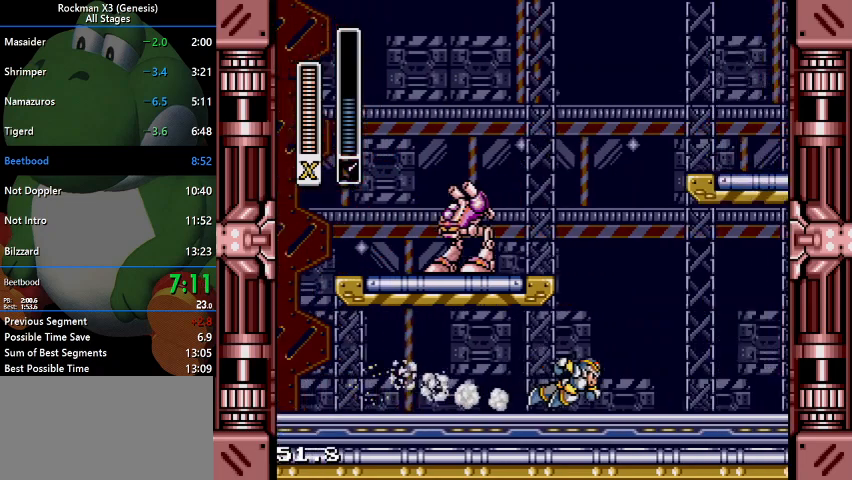
{"dt_ms": 500, "buttons": ["START"], "events": [[100, "B", "down"], [167, "B", "up"], [267, "DPAD_RIGHT", "up"], [300, "START", "down"]]}
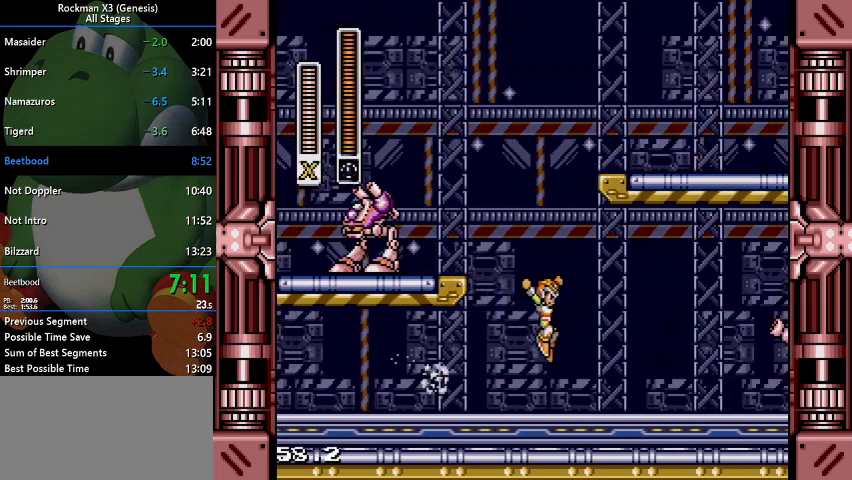
{"dt_ms": 500, "buttons": ["B", "DPAD_UP"], "events": [[33, "START", "up"], [133, "DPAD_RIGHT", "down"], [233, "DPAD_RIGHT", "up"], [267, "B", "down"], [467, "DPAD_UP", "down"]]}
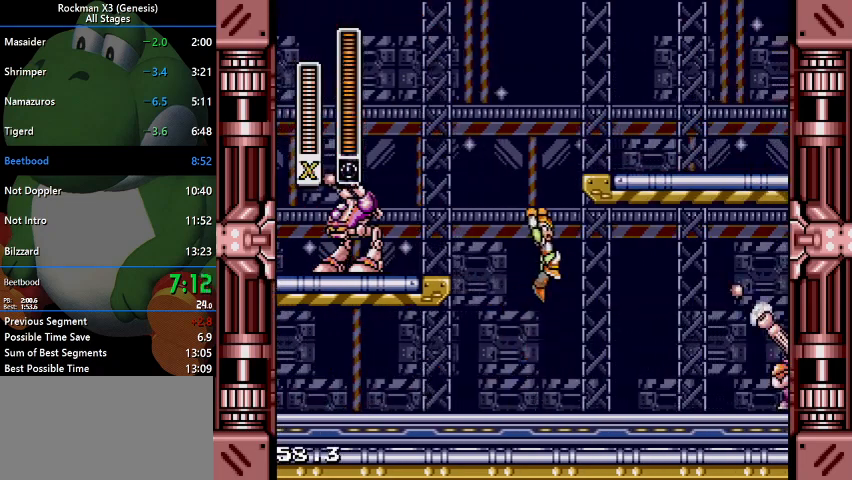
{"dt_ms": 500, "buttons": ["B", "DPAD_UP"], "events": []}
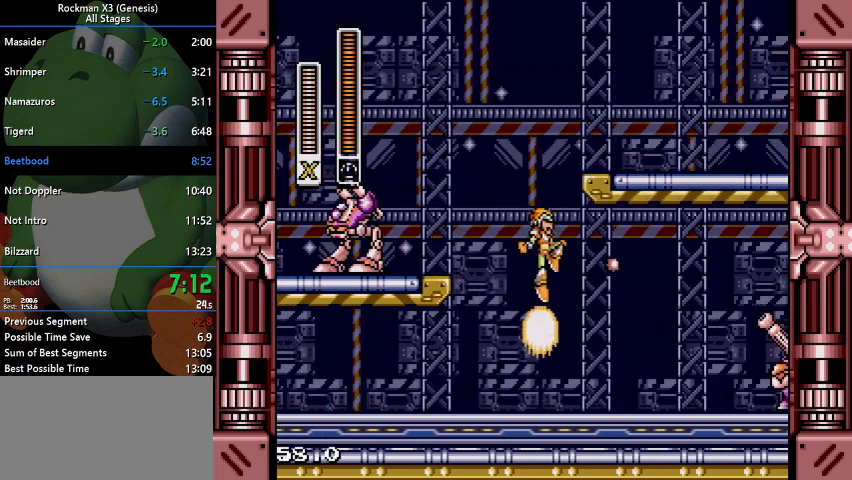
{"dt_ms": 500, "buttons": ["B", "DPAD_UP"], "events": []}
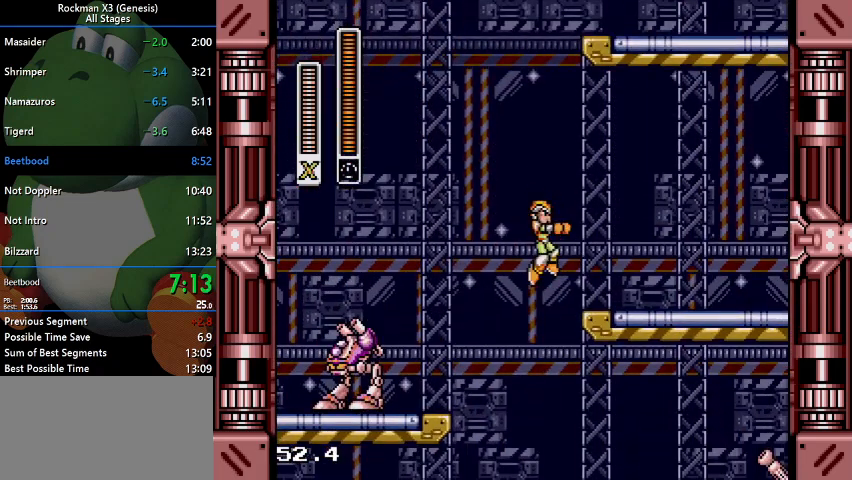
{"dt_ms": 500, "buttons": ["DPAD_UP"], "events": [[500, "B", "up"]]}
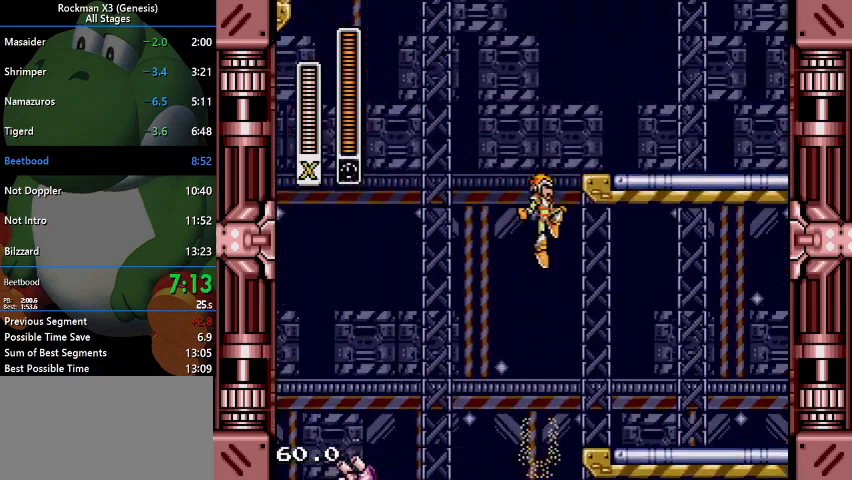
{"dt_ms": 500, "buttons": ["DPAD_UP"], "events": []}
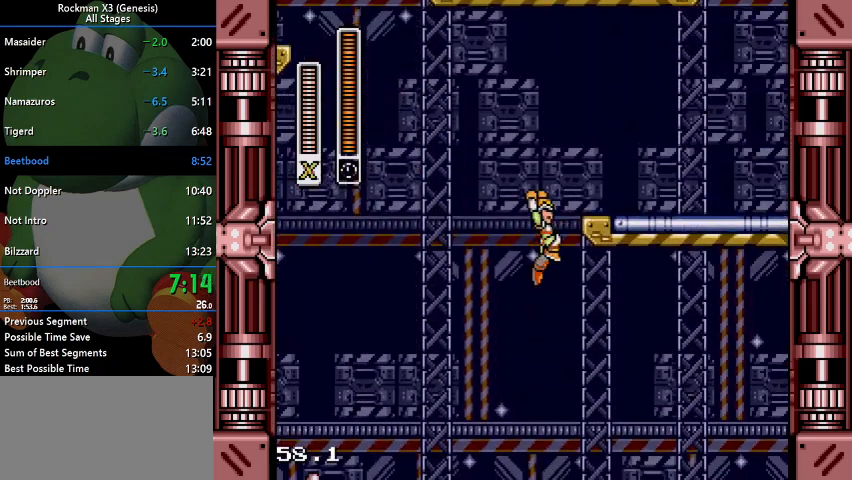
{"dt_ms": 500, "buttons": ["DPAD_RIGHT"], "events": [[233, "DPAD_RIGHT", "down"], [300, "DPAD_UP", "up"]]}
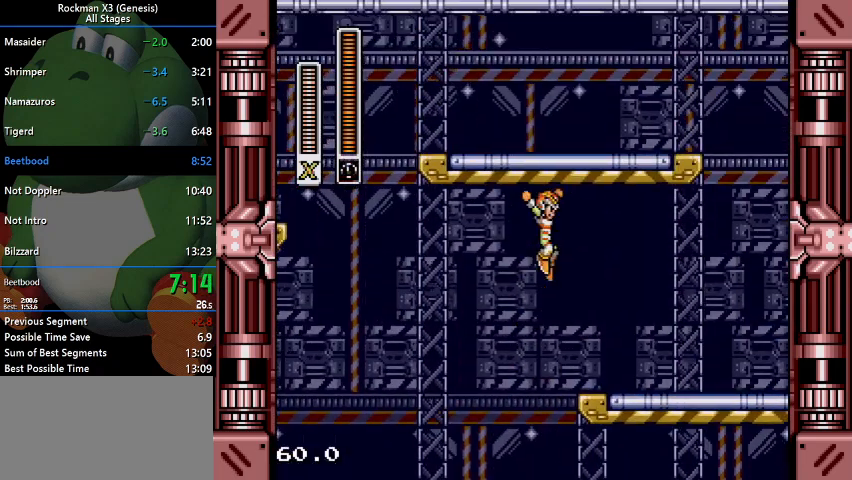
{"dt_ms": 500, "buttons": ["DPAD_RIGHT"], "events": []}
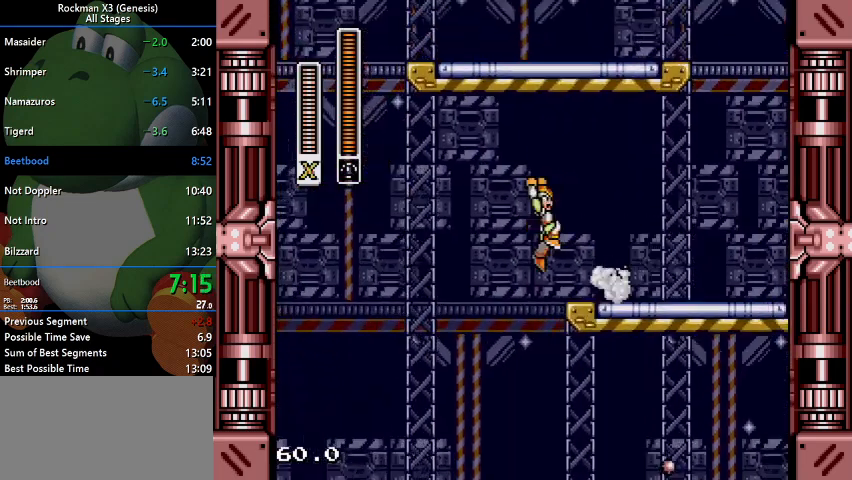
{"dt_ms": 500, "buttons": ["DPAD_RIGHT"], "events": []}